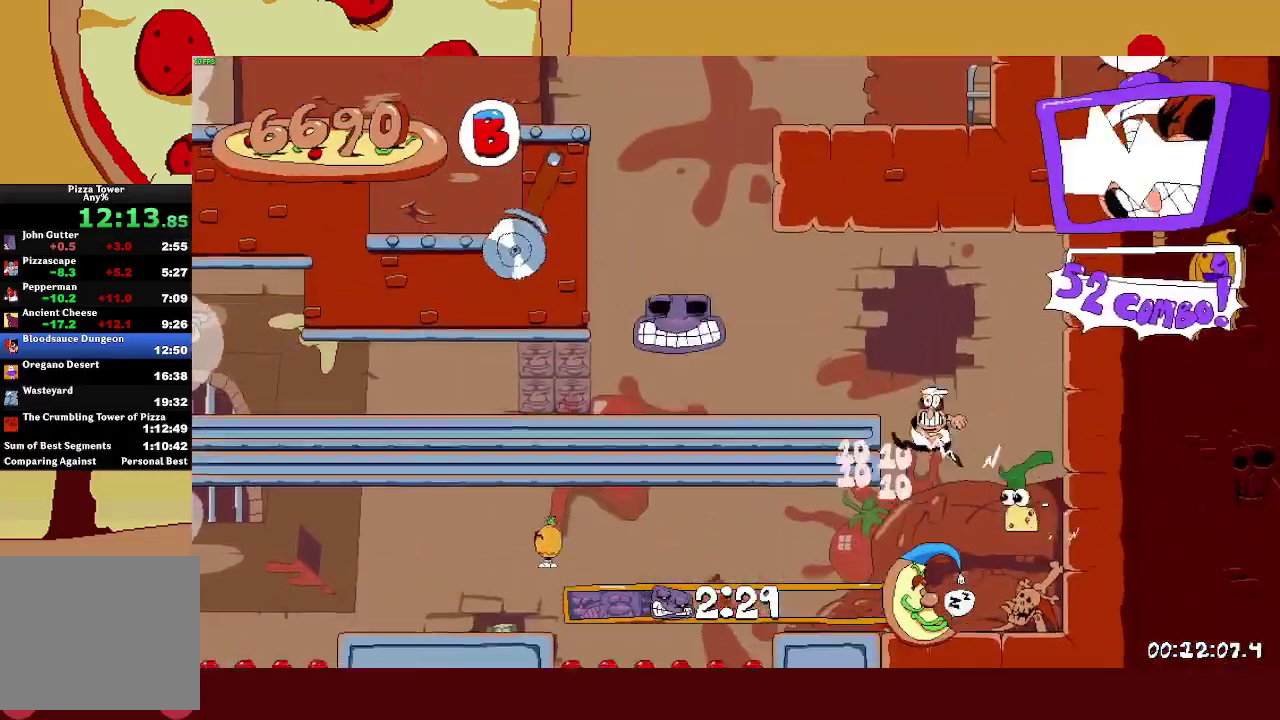
Gameplay with a controller (PlayStation layout); each line is a JSON object with the inputs held at the frame after it. "button_events" lists button changes between this image and that frame as [ms after this image, input, new state], when the widget could be followed in between (sticks are given only as held states). Not read: L3 R3 right_stick.
{"buttons": ["R2"], "left_stick": "left", "button_events": []}
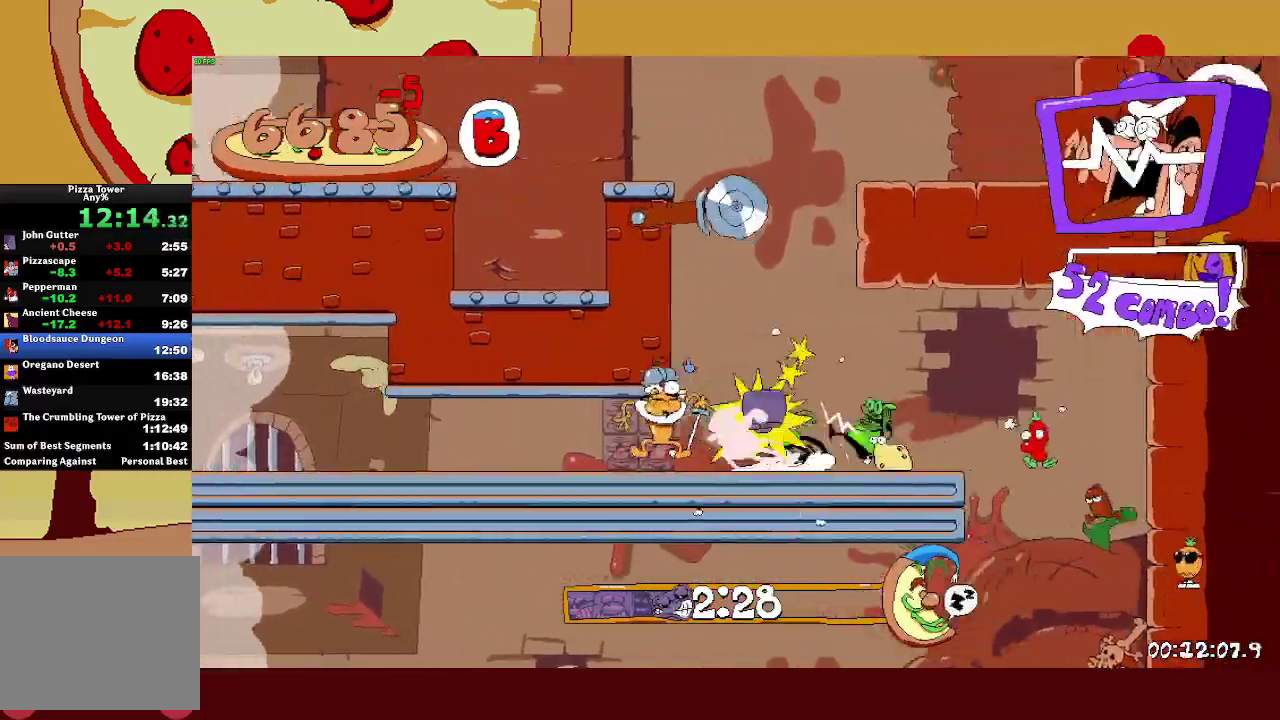
{"buttons": ["R2"], "left_stick": "left", "button_events": []}
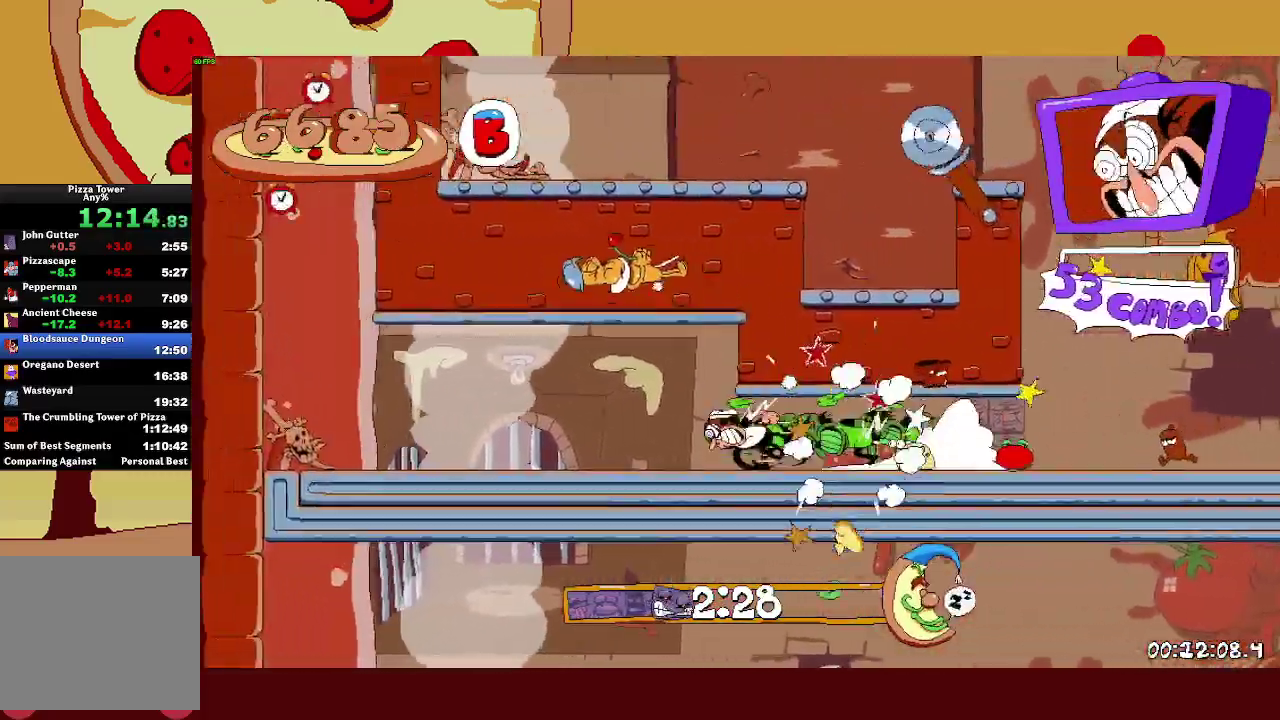
{"buttons": ["R2"], "left_stick": "left", "button_events": []}
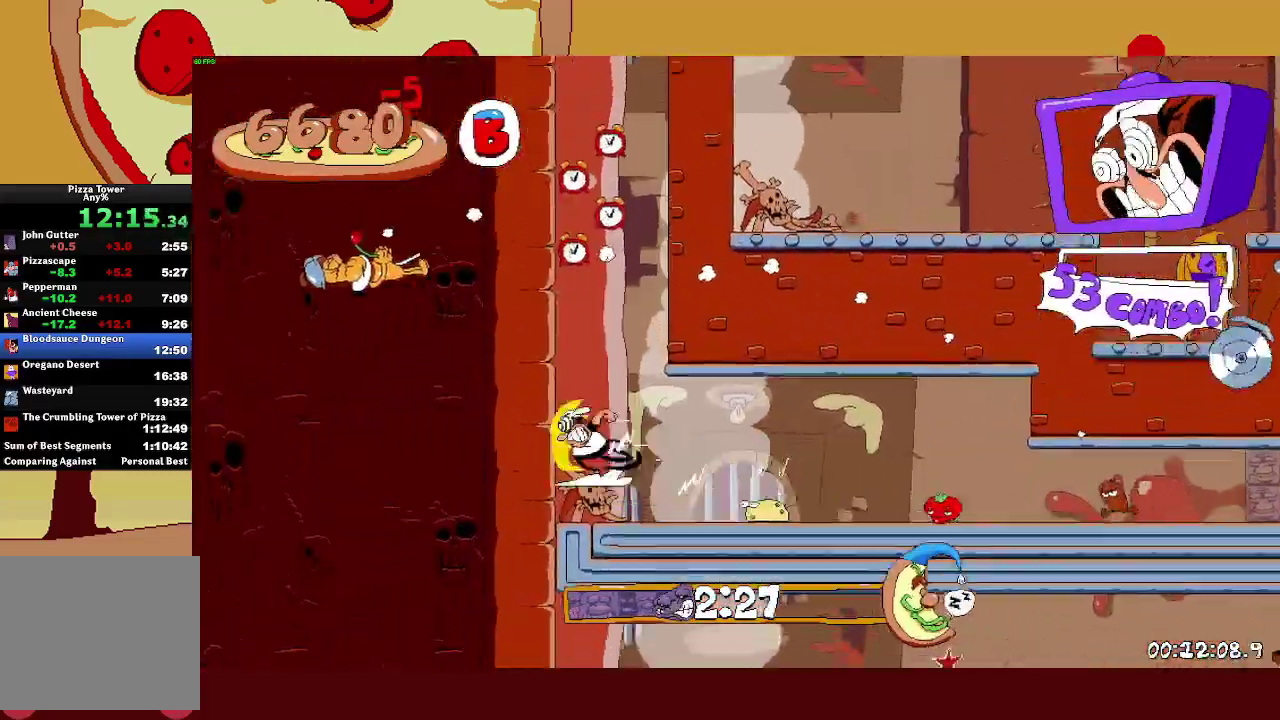
{"buttons": ["R2"], "left_stick": "left", "button_events": []}
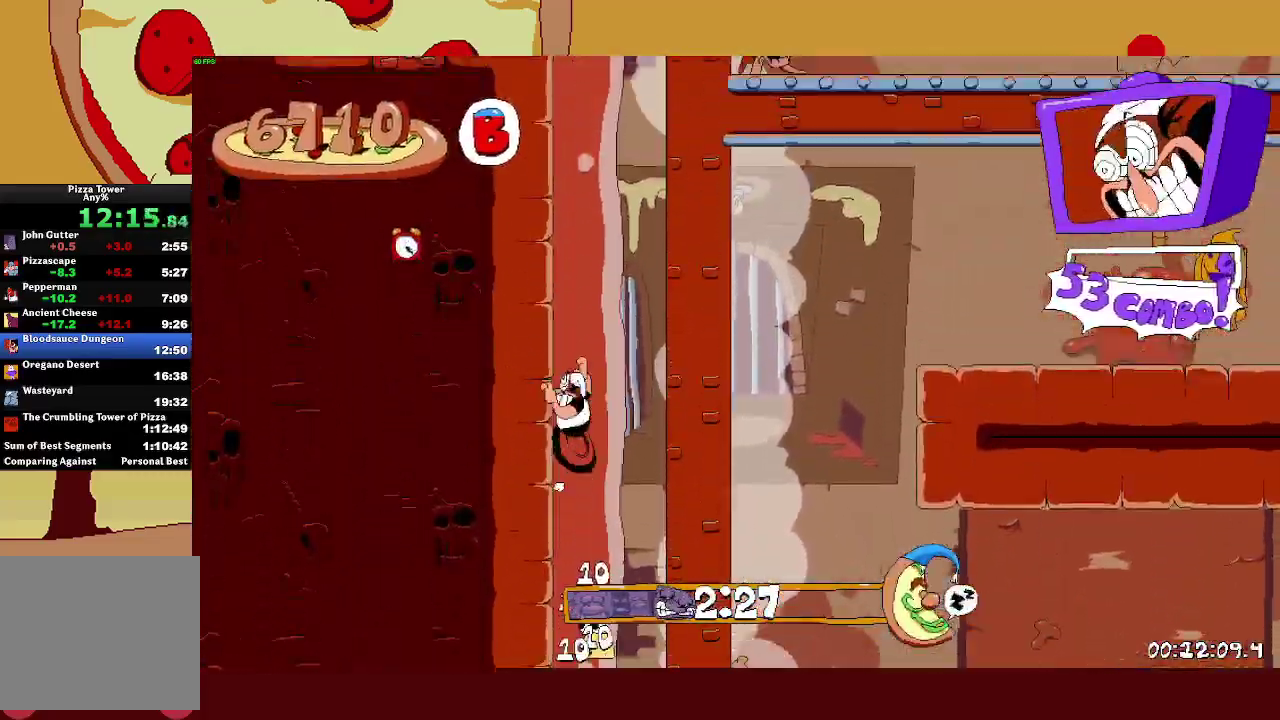
{"buttons": ["R2"], "left_stick": "right", "button_events": [[200, "CROSS", "down"], [300, "CROSS", "up"]]}
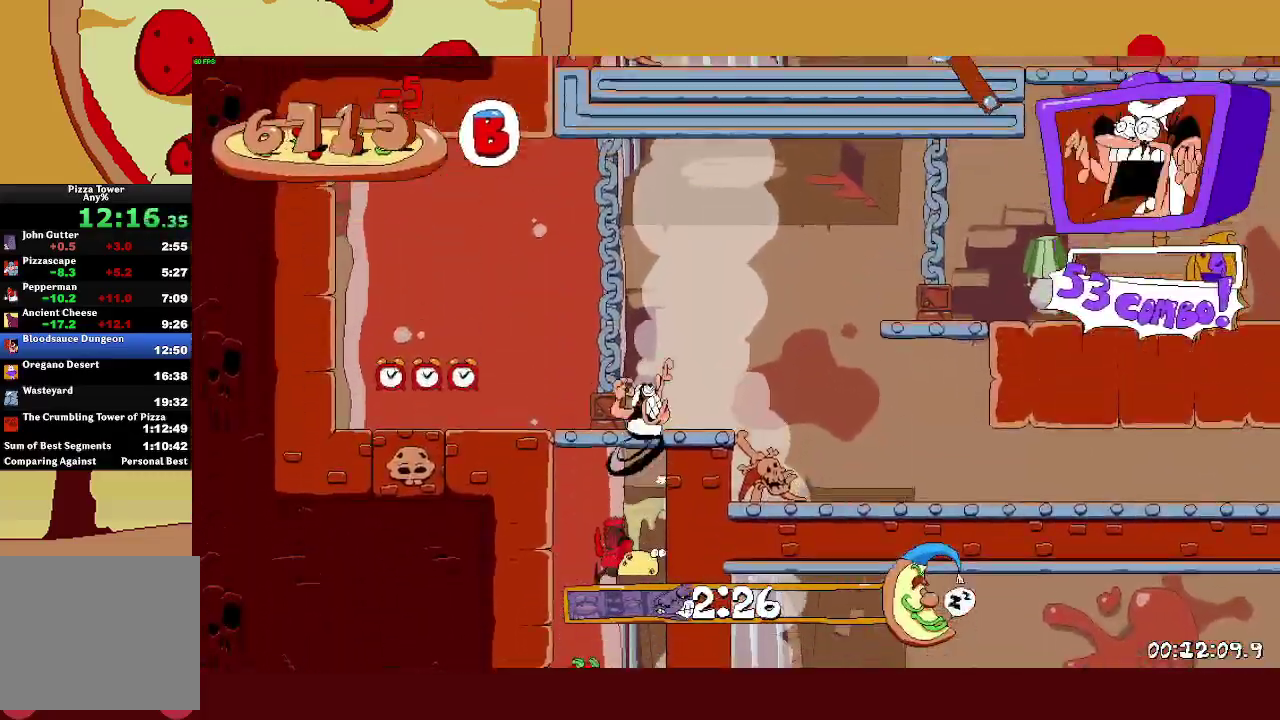
{"buttons": ["R2"], "left_stick": "right", "button_events": [[167, "CROSS", "down"], [400, "CROSS", "up"]]}
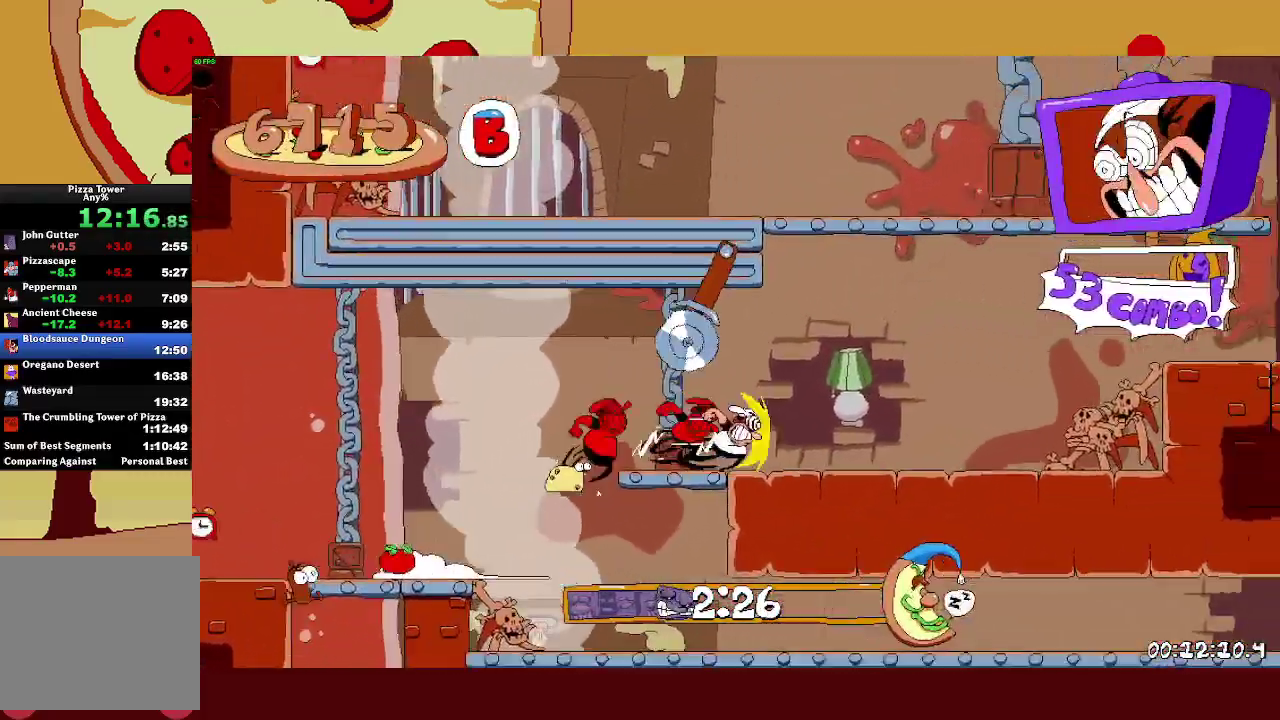
{"buttons": ["R2"], "left_stick": "up-left", "button_events": [[383, "SQUARE", "down"], [450, "SQUARE", "up"]]}
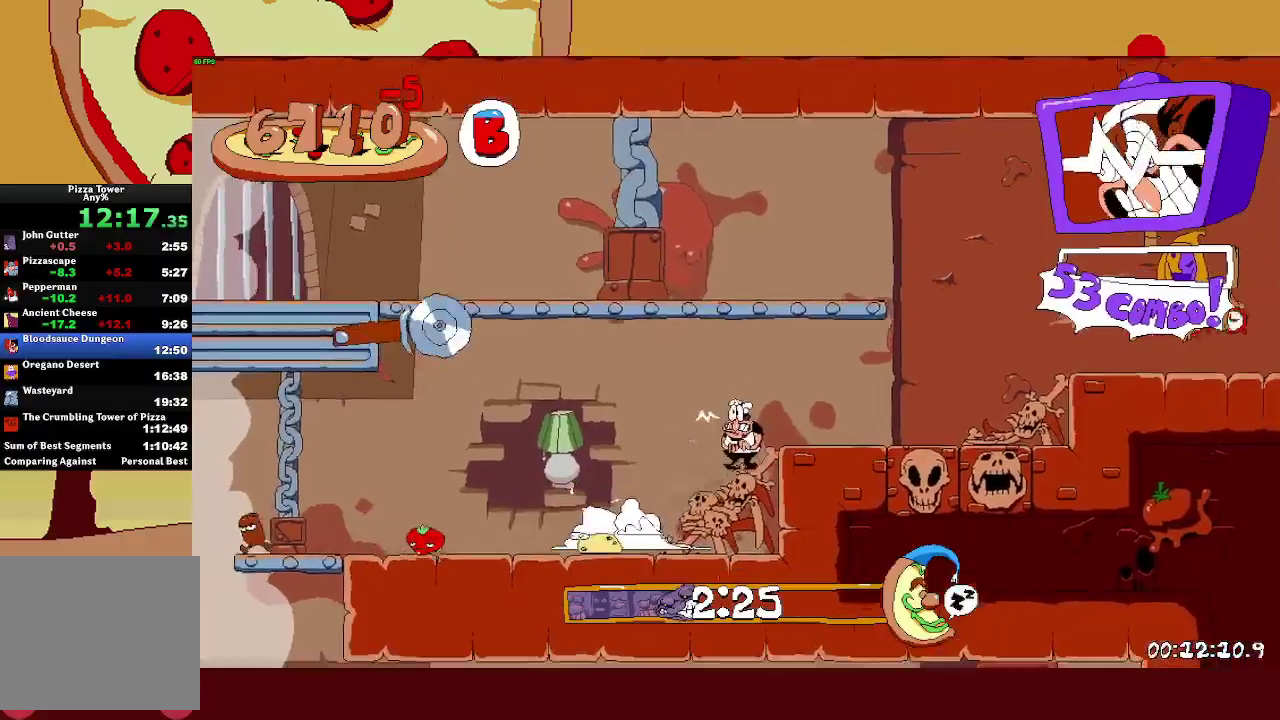
{"buttons": ["CROSS", "R2"], "left_stick": "up-left", "button_events": [[17, "SQUARE", "down"], [133, "CROSS", "down"], [150, "SQUARE", "up"]]}
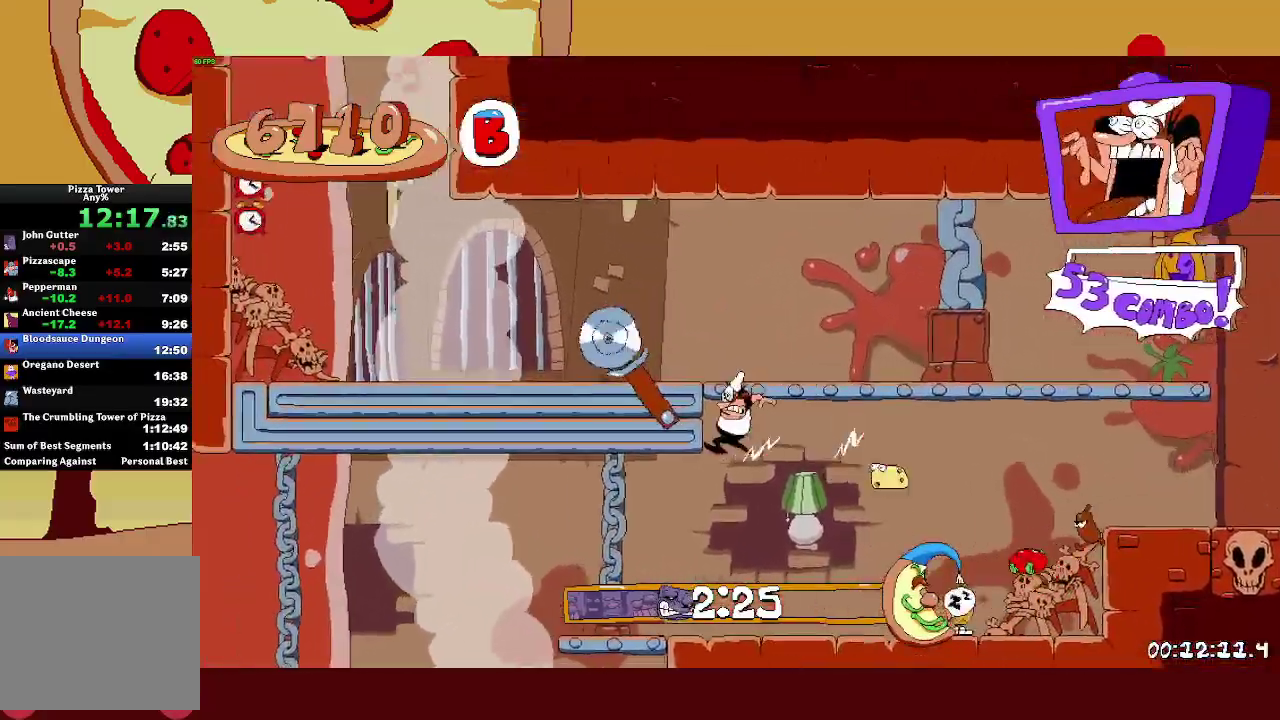
{"buttons": ["R2"], "left_stick": "up-left", "button_events": [[33, "CROSS", "up"]]}
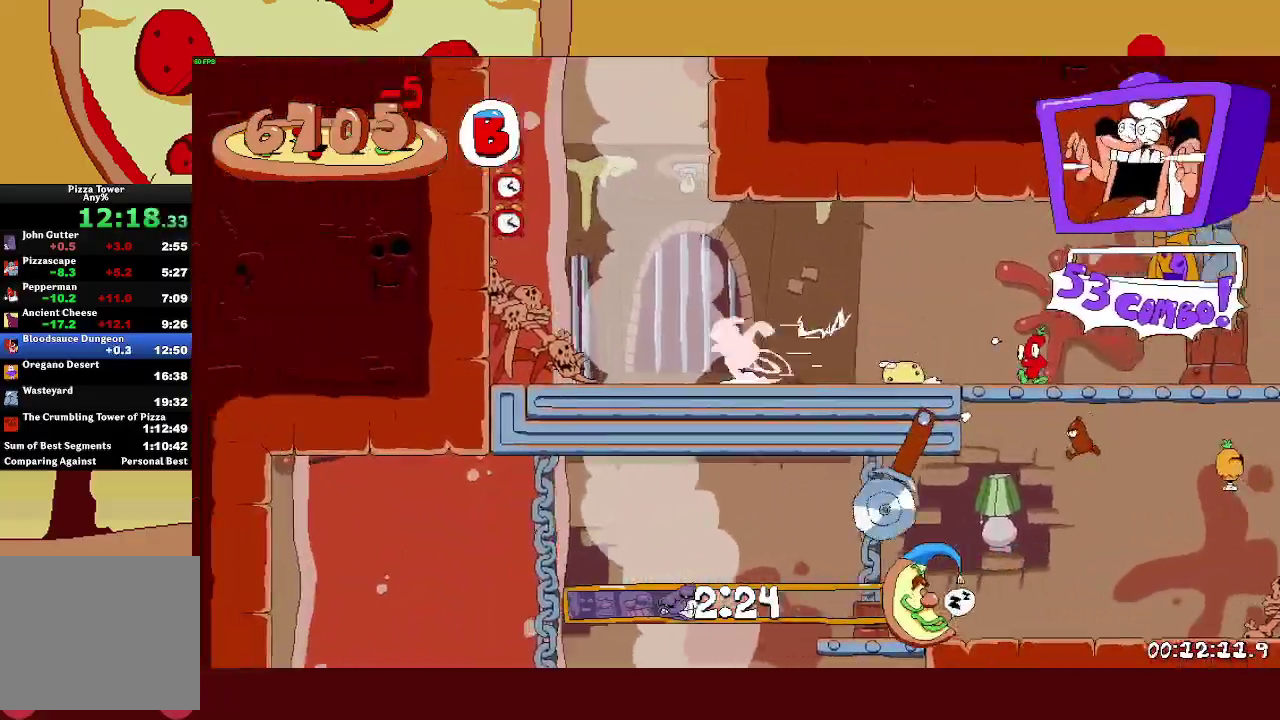
{"buttons": ["R2"], "left_stick": "up-left", "button_events": []}
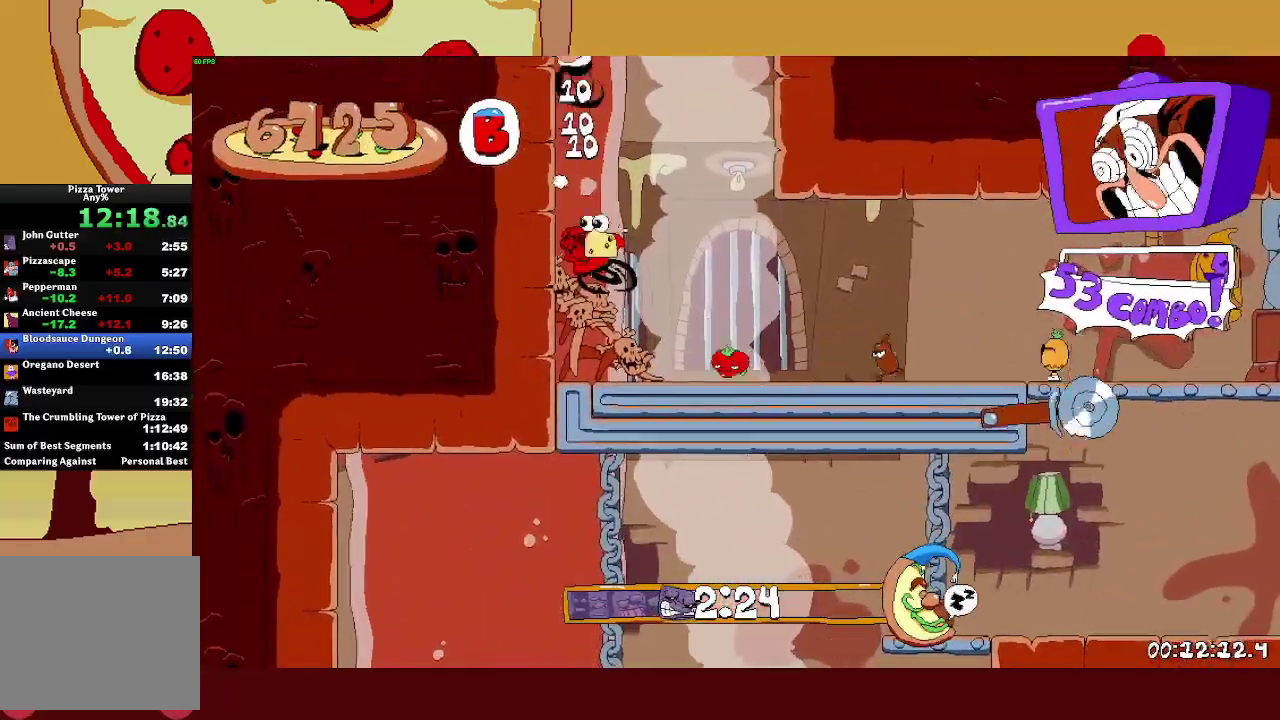
{"buttons": ["R2"], "left_stick": "up-left", "button_events": []}
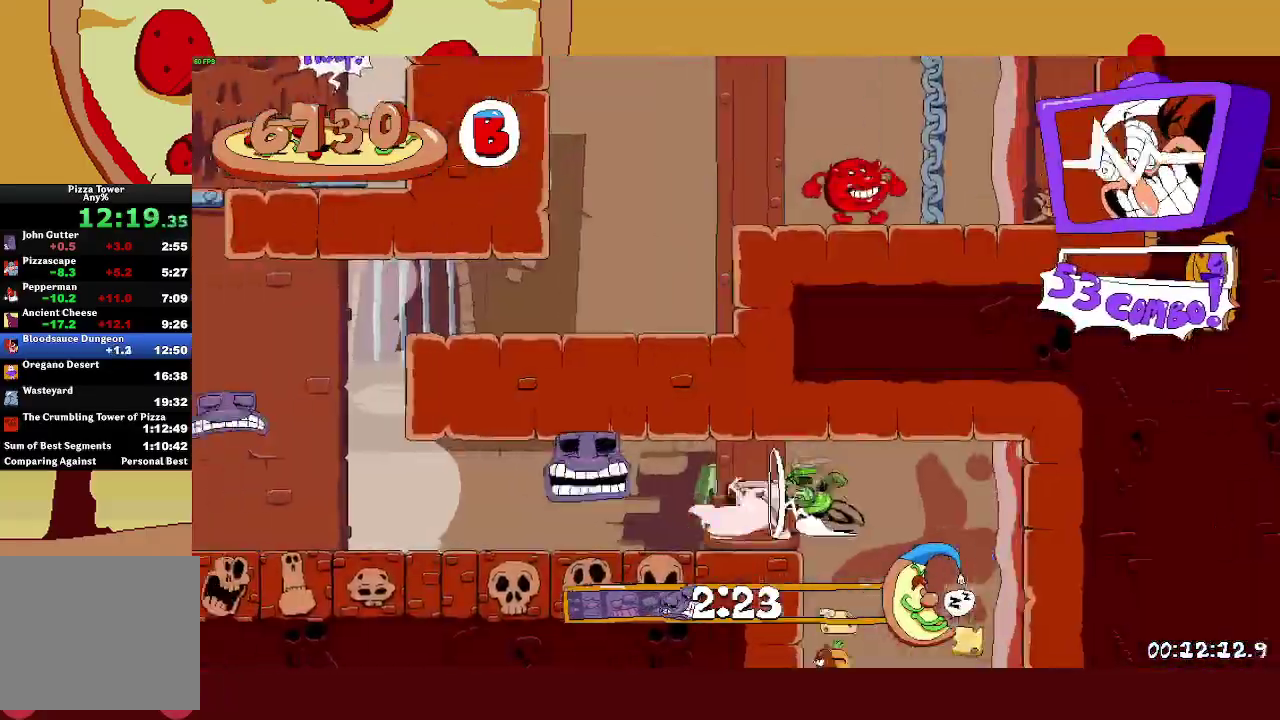
{"buttons": ["R2"], "left_stick": "left", "button_events": []}
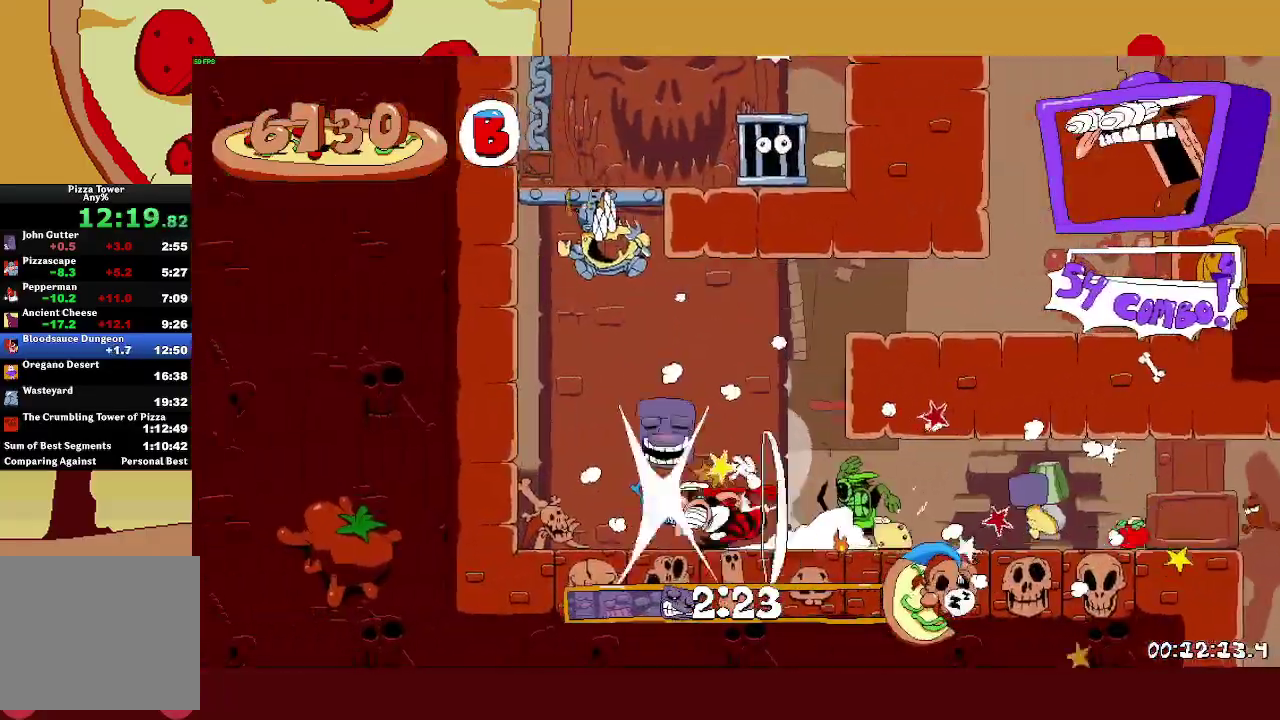
{"buttons": ["R2"], "left_stick": "right", "button_events": [[317, "CROSS", "down"], [450, "CROSS", "up"]]}
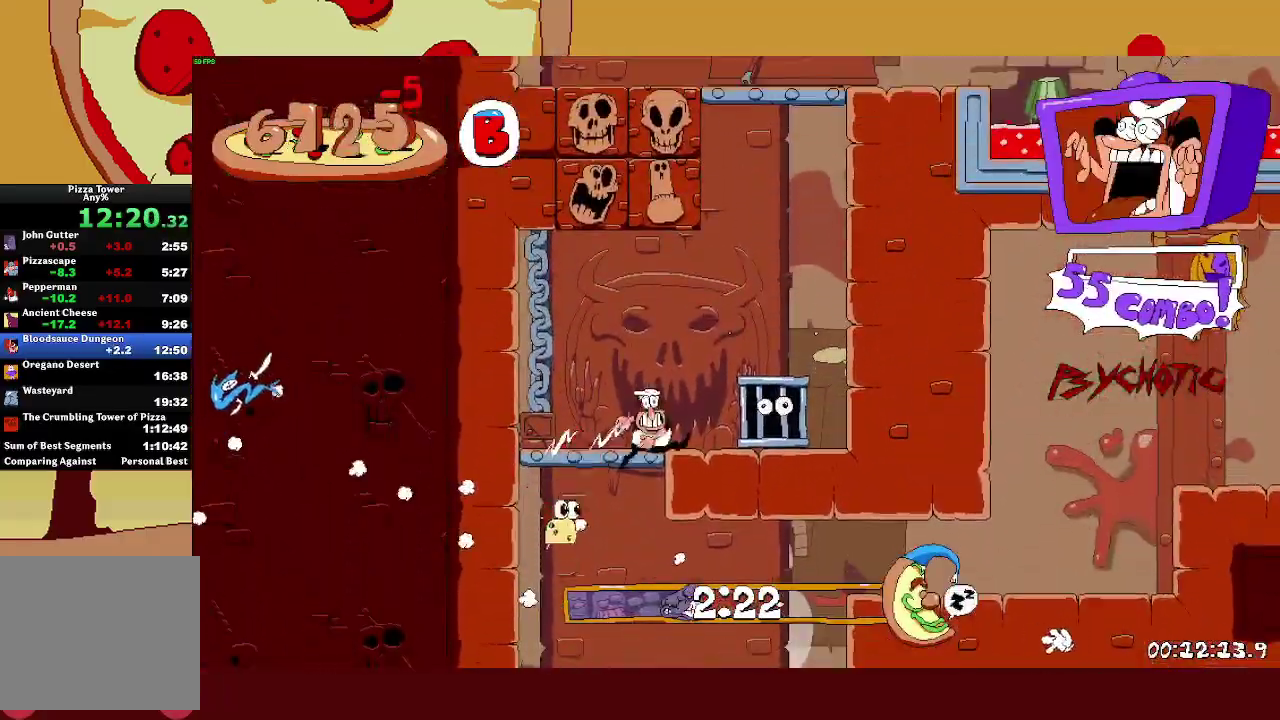
{"buttons": ["CROSS", "R2"], "left_stick": "left", "button_events": [[250, "CROSS", "down"], [333, "CROSS", "up"], [400, "CROSS", "down"]]}
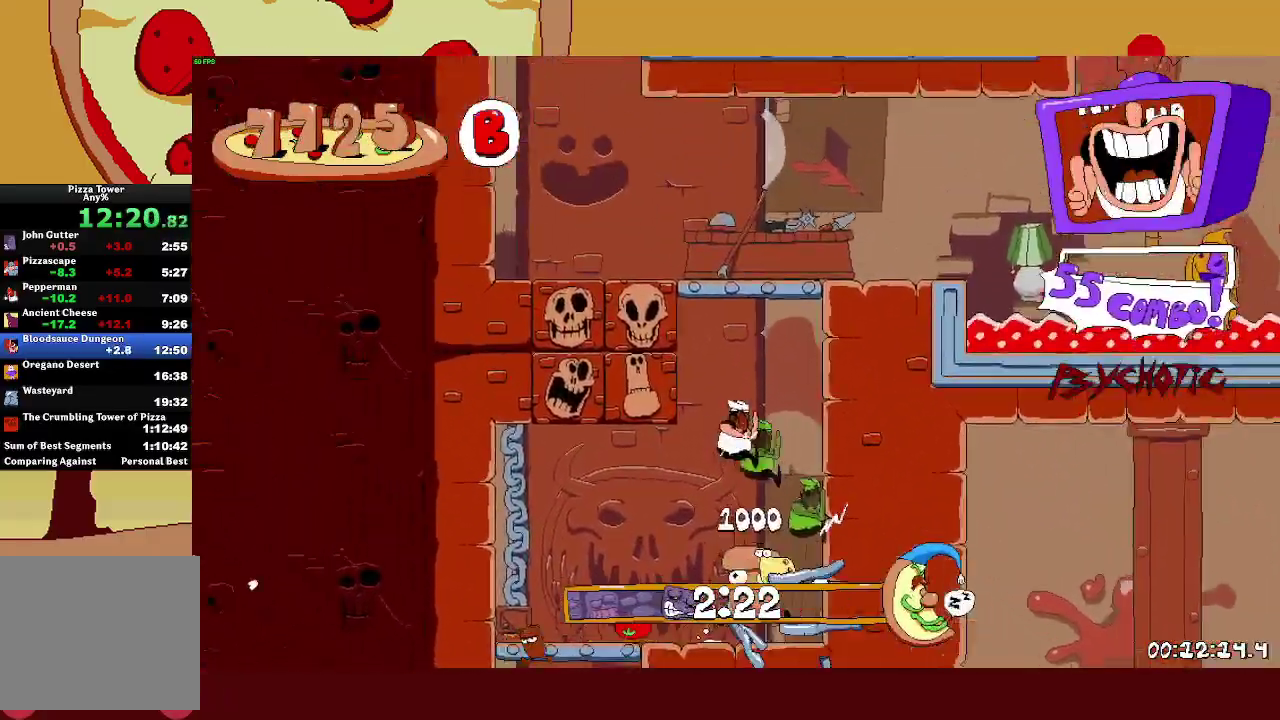
{"buttons": ["R2"], "left_stick": "up-left", "button_events": [[50, "CROSS", "up"], [417, "CROSS", "down"], [500, "CROSS", "up"]]}
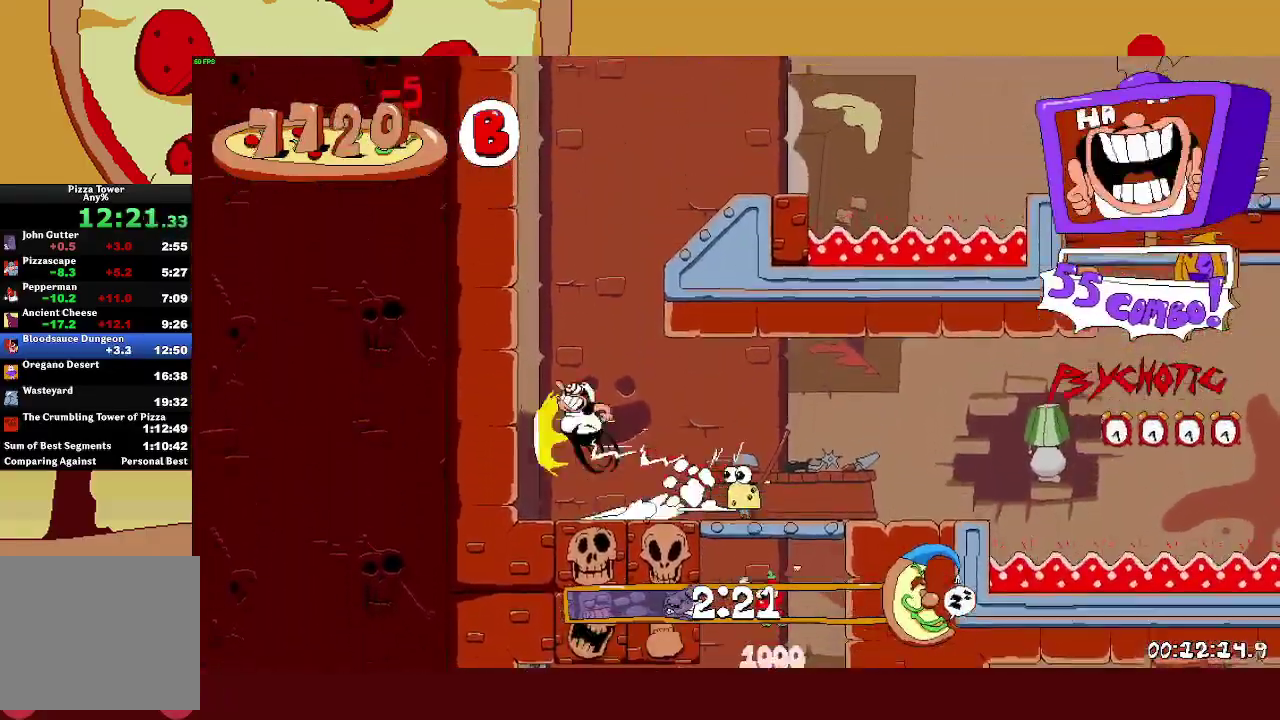
{"buttons": ["R2"], "left_stick": "right", "button_events": [[67, "CROSS", "down"], [250, "CROSS", "up"]]}
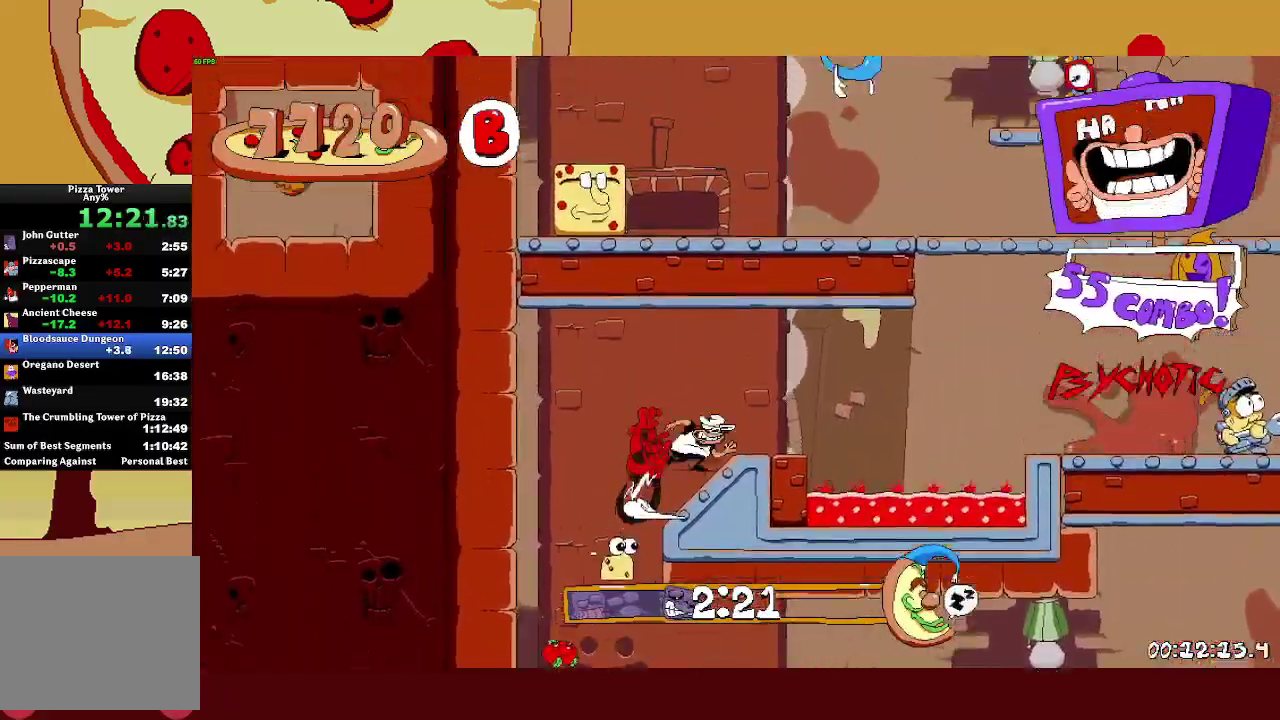
{"buttons": ["L2", "R2"], "left_stick": "center", "button_events": [[50, "CROSS", "down"], [167, "CROSS", "up"], [350, "L2", "down"]]}
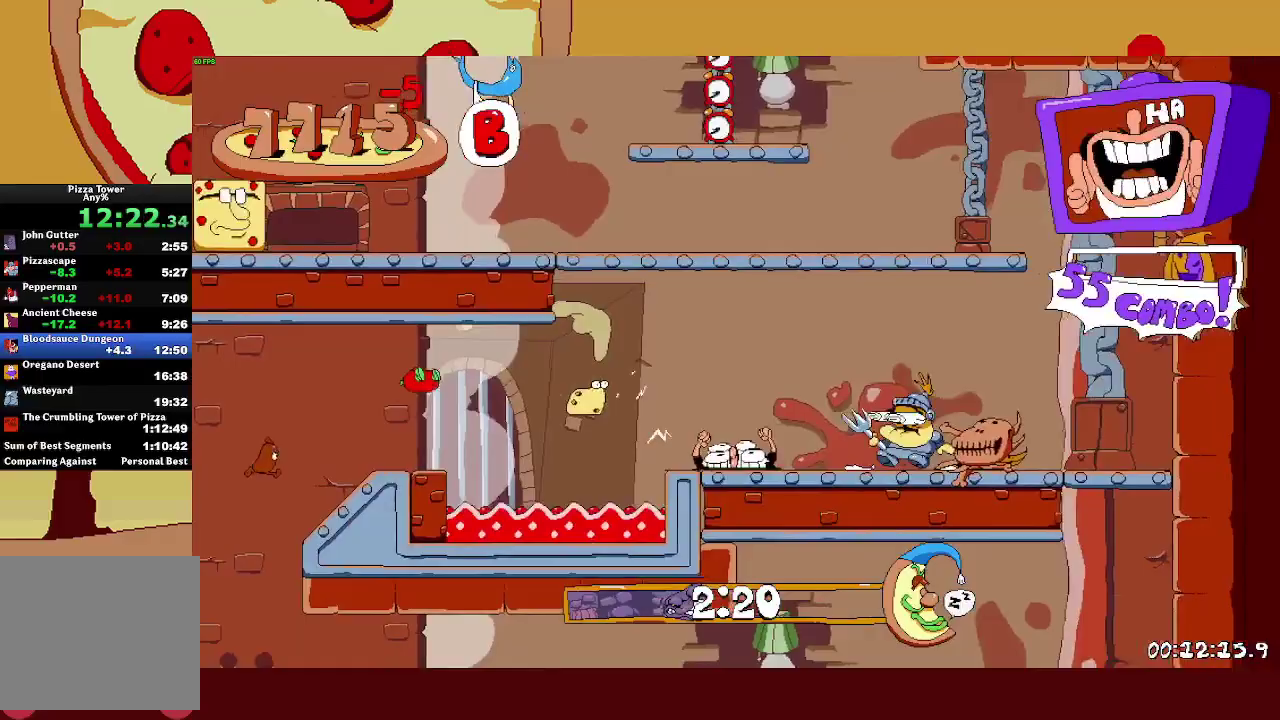
{"buttons": ["R2"], "left_stick": "right", "button_events": [[233, "L2", "up"]]}
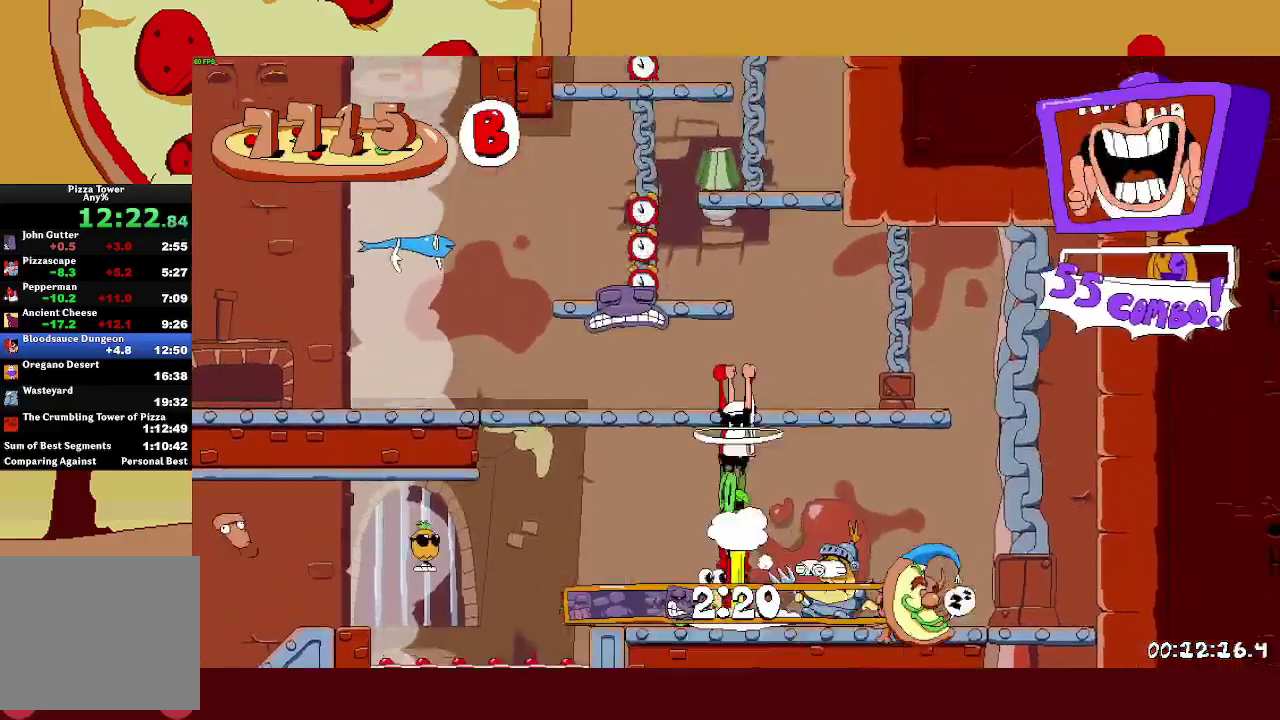
{"buttons": ["R2"], "left_stick": "right", "button_events": [[317, "SQUARE", "down"], [467, "SQUARE", "up"]]}
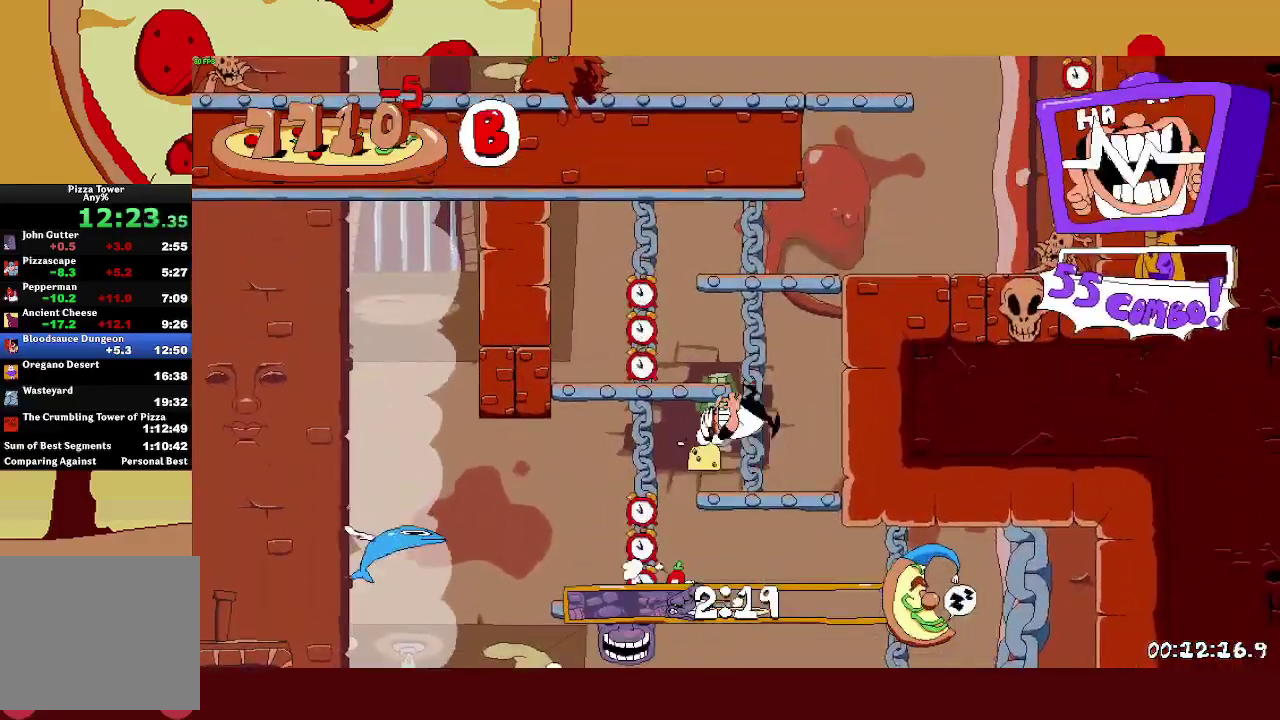
{"buttons": ["R2"], "left_stick": "right", "button_events": []}
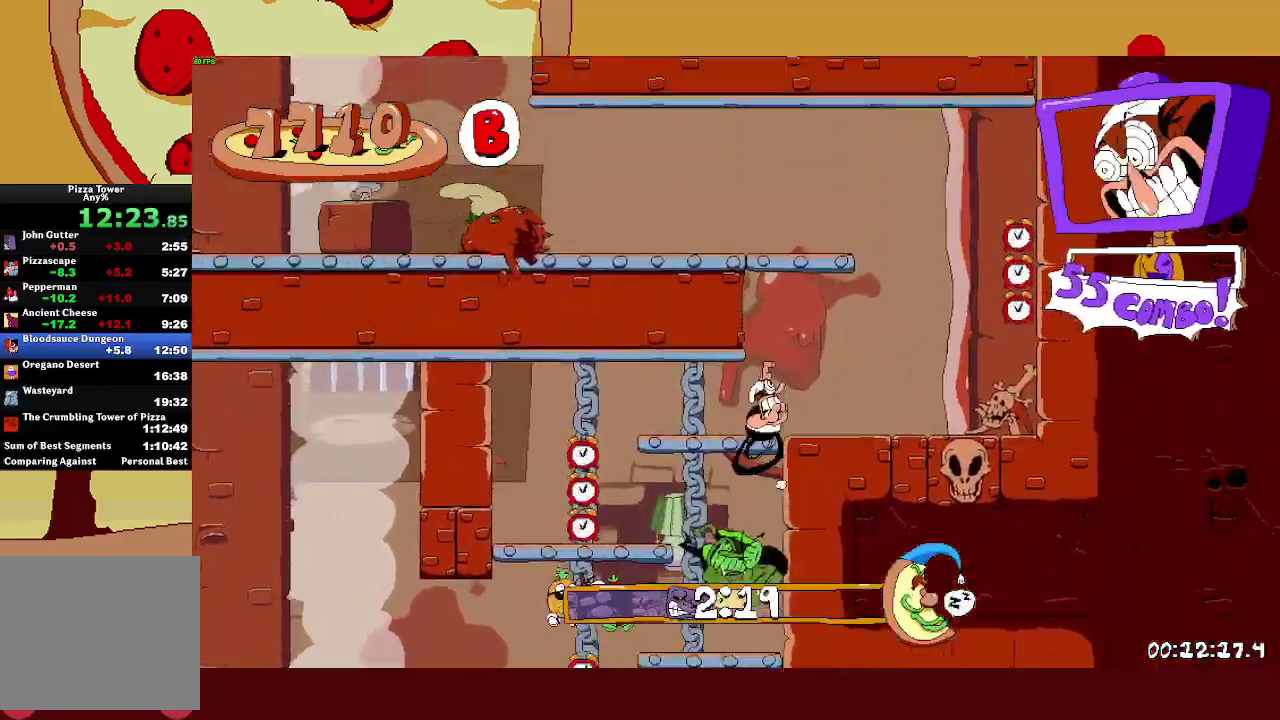
{"buttons": ["R2"], "left_stick": "left", "button_events": [[67, "SQUARE", "down"], [117, "SQUARE", "up"], [183, "SQUARE", "down"], [250, "CROSS", "down"], [283, "SQUARE", "up"], [383, "CROSS", "up"]]}
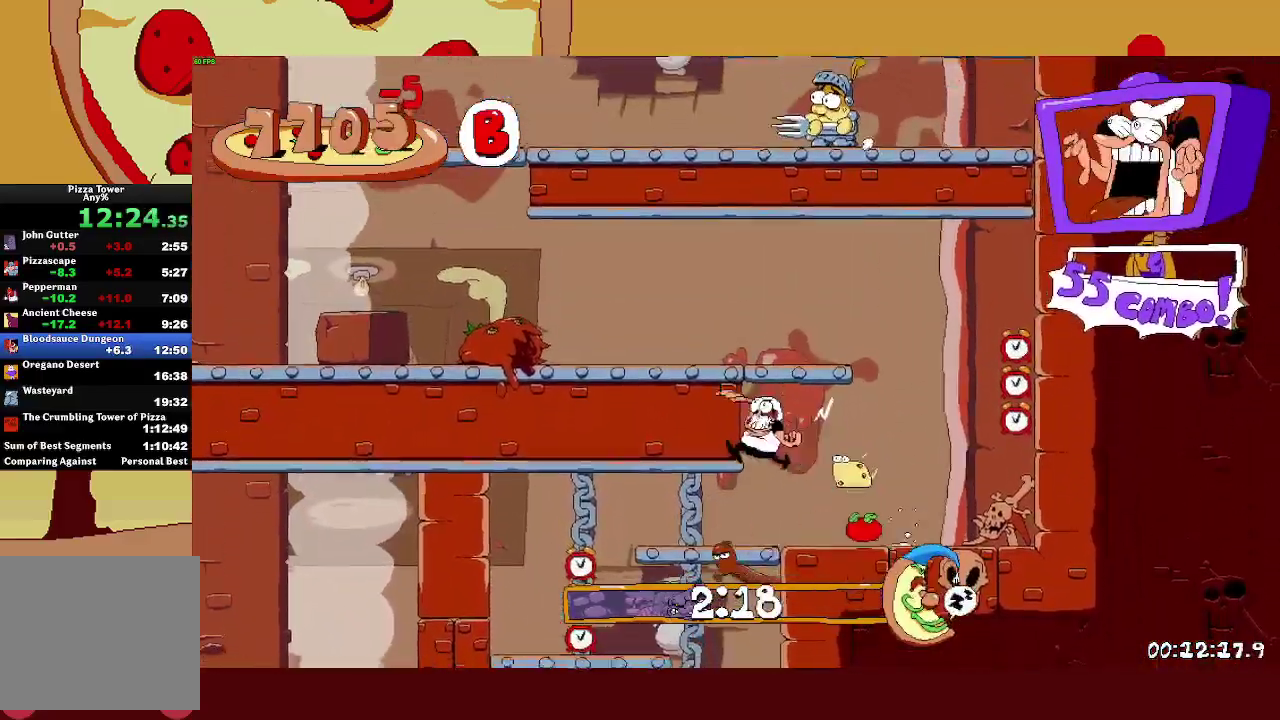
{"buttons": ["R2"], "left_stick": "left", "button_events": []}
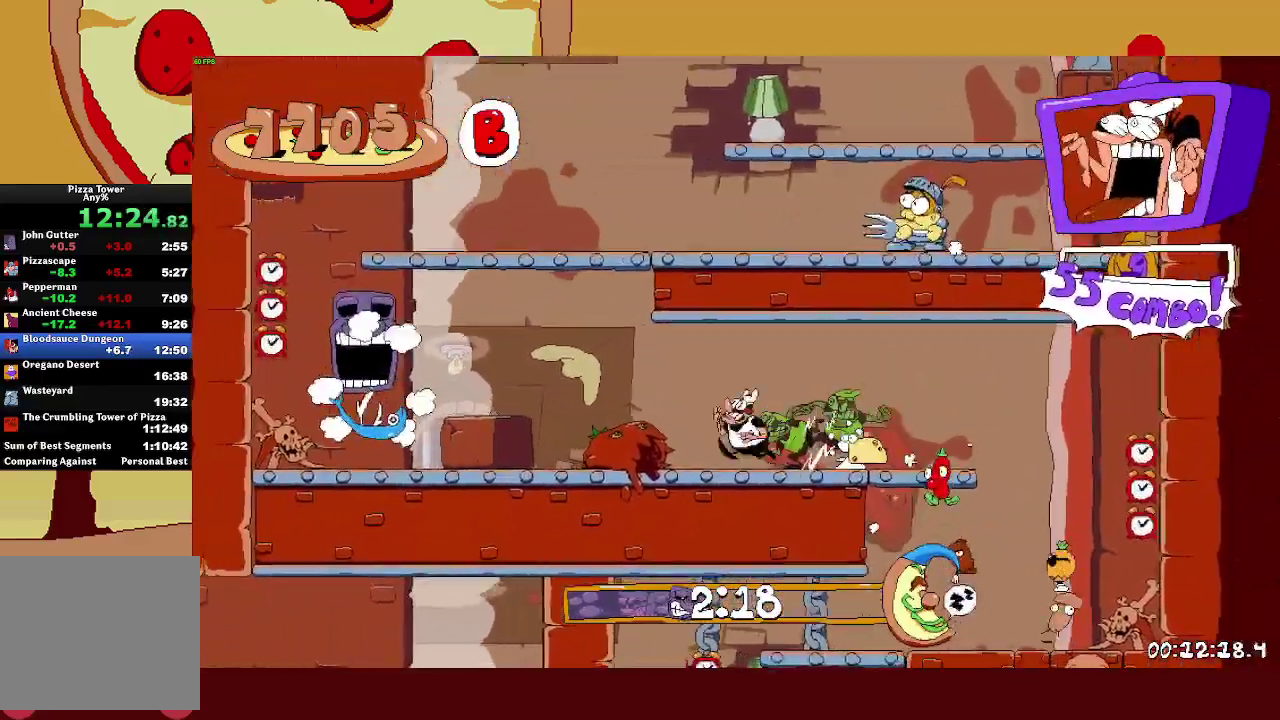
{"buttons": ["CROSS", "R2"], "left_stick": "right", "button_events": [[200, "SQUARE", "down"], [267, "SQUARE", "up"], [333, "SQUARE", "down"], [400, "CROSS", "down"], [433, "SQUARE", "up"]]}
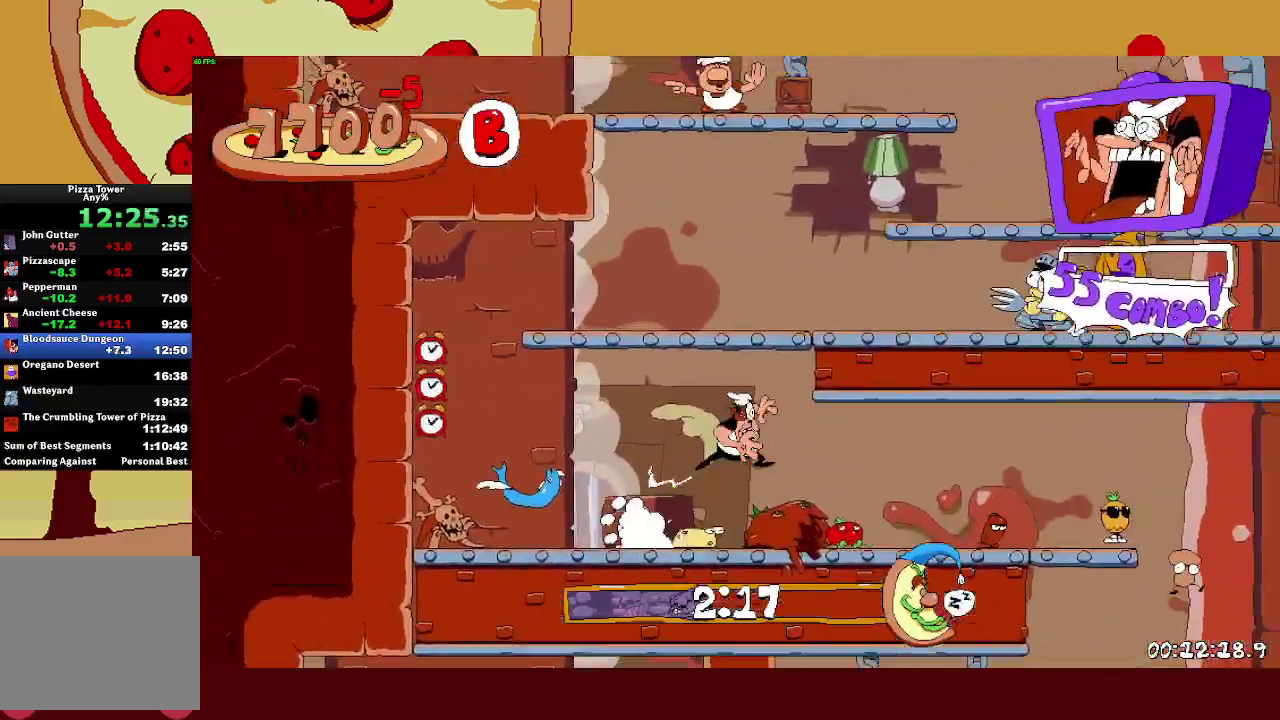
{"buttons": ["R2"], "left_stick": "left", "button_events": [[117, "CROSS", "up"], [183, "CROSS", "down"], [500, "CROSS", "up"]]}
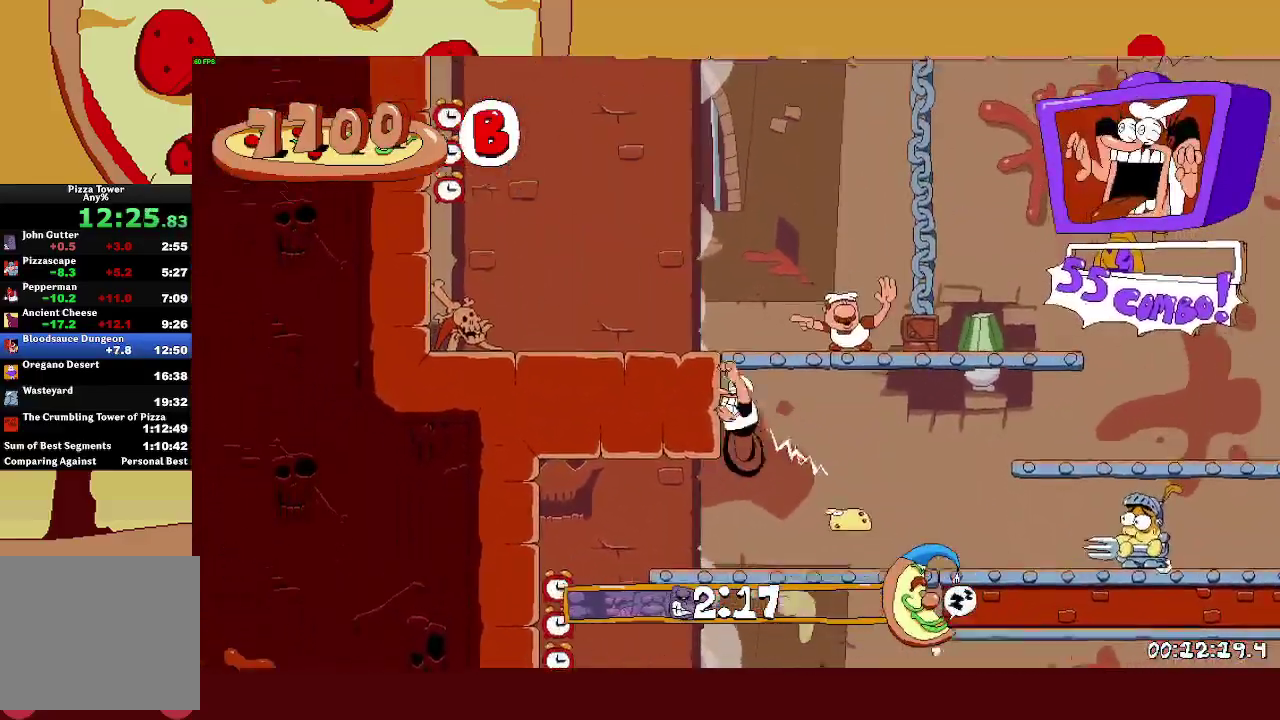
{"buttons": ["CROSS", "R2"], "left_stick": "left", "button_events": [[350, "CROSS", "down"]]}
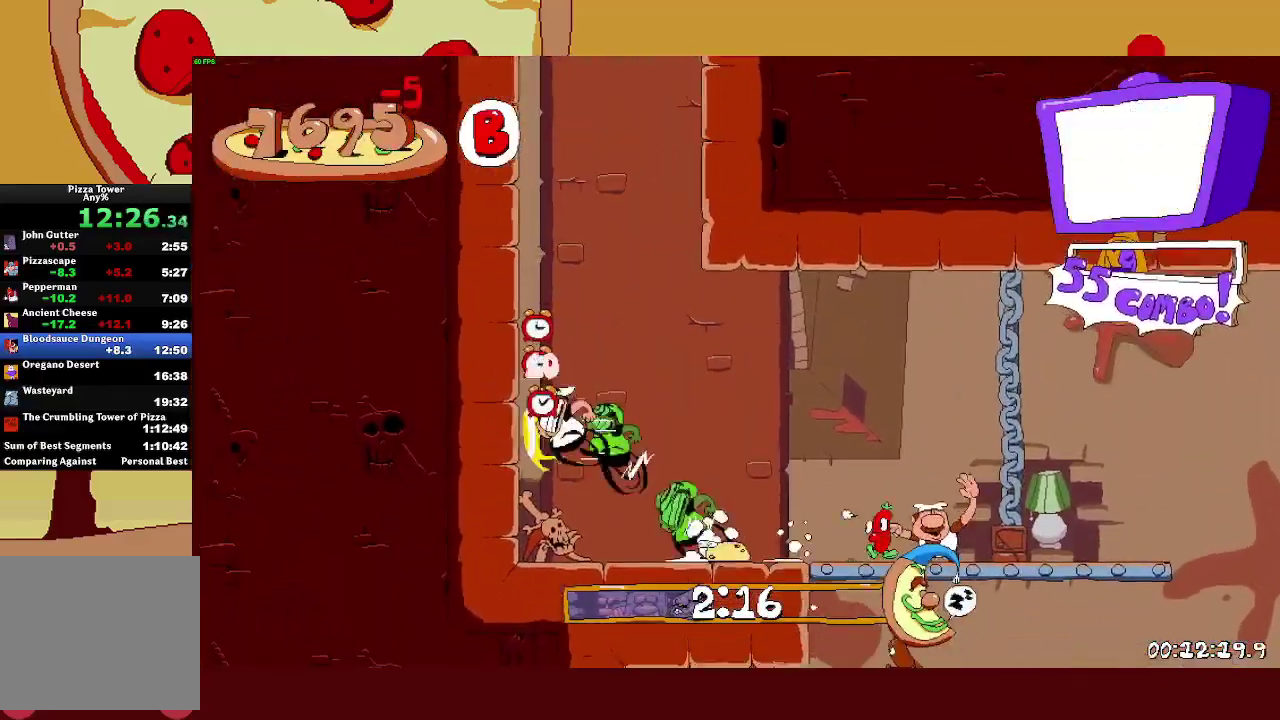
{"buttons": ["R2"], "left_stick": "left", "button_events": [[150, "CROSS", "up"]]}
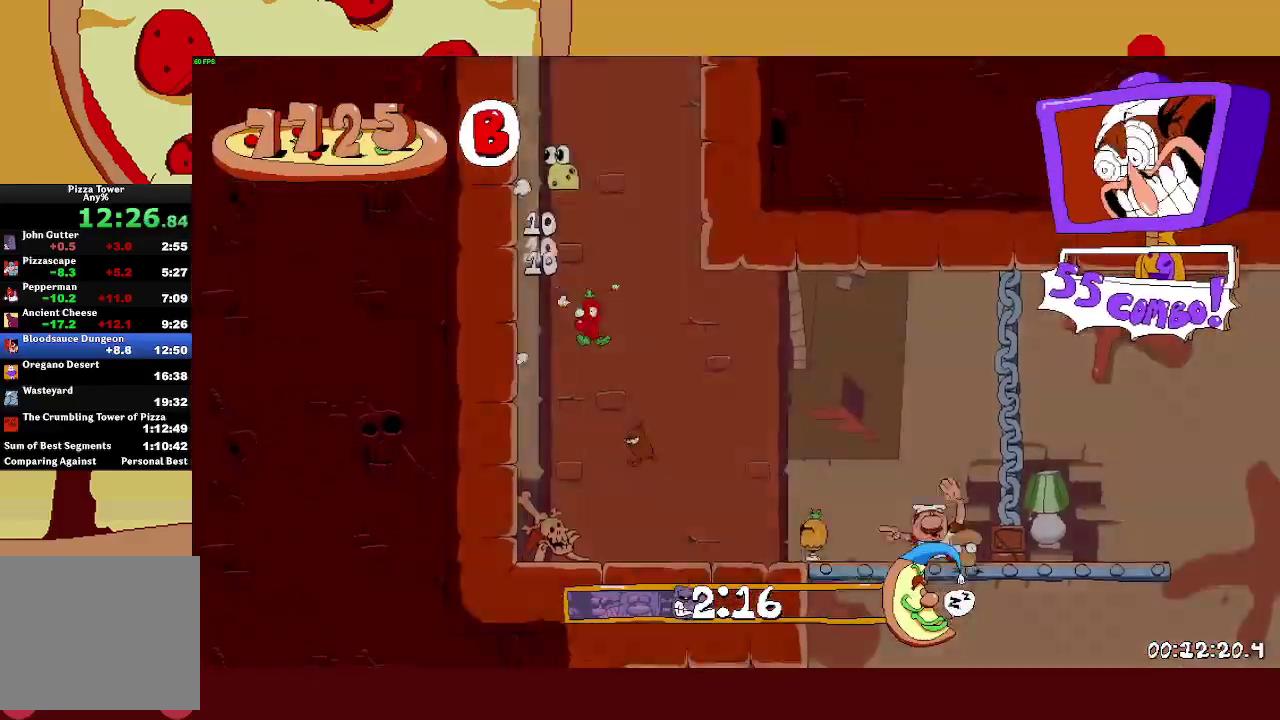
{"buttons": ["R2"], "left_stick": "left", "button_events": []}
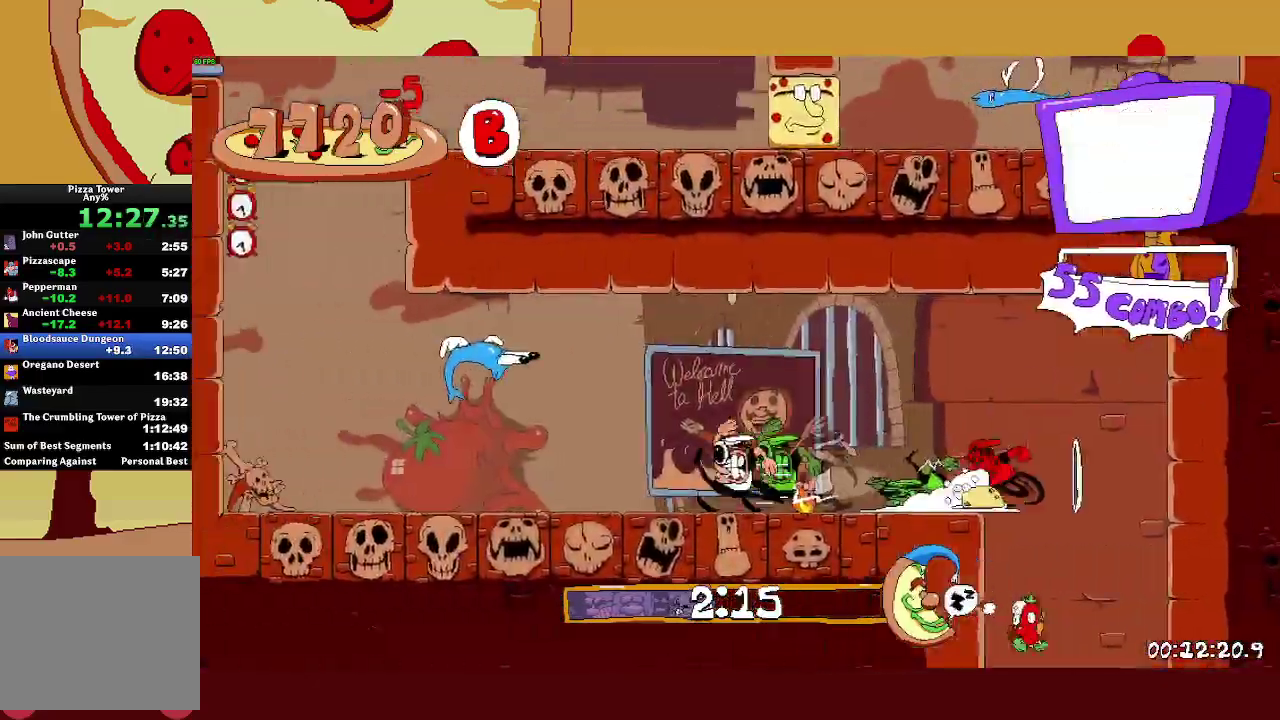
{"buttons": ["R2"], "left_stick": "left", "button_events": []}
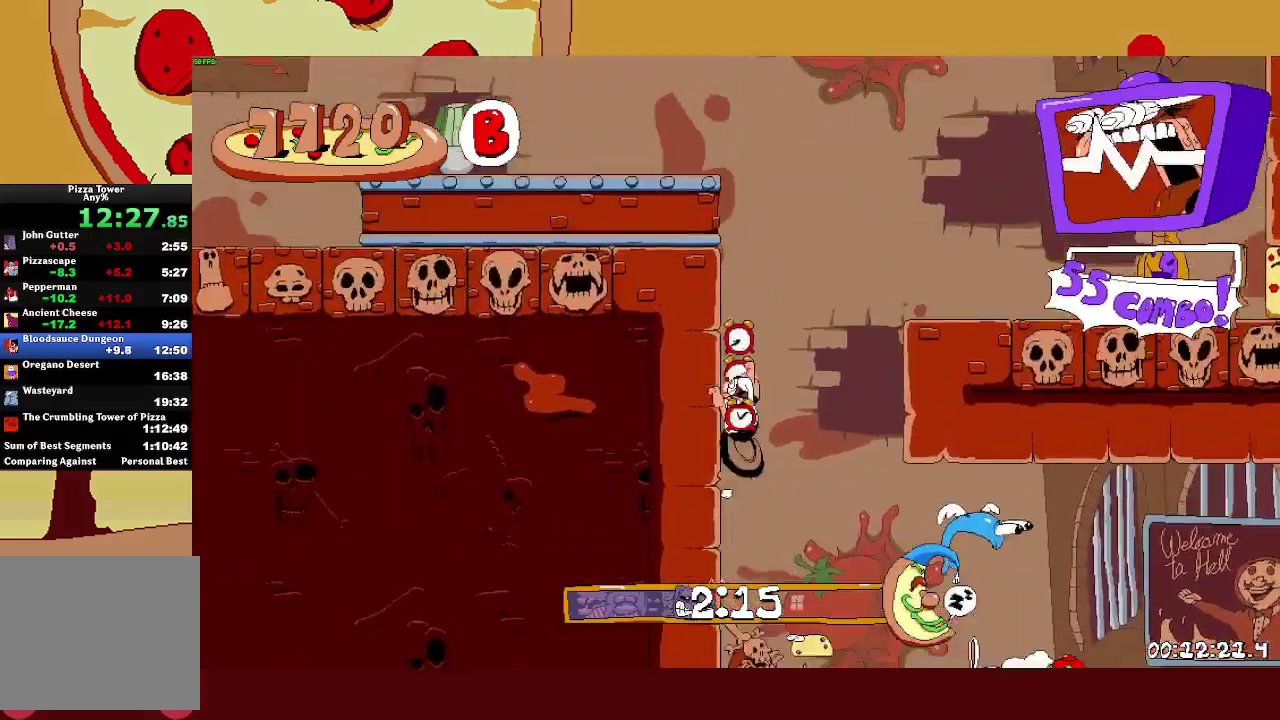
{"buttons": ["CROSS", "R2"], "left_stick": "left", "button_events": [[450, "CROSS", "down"]]}
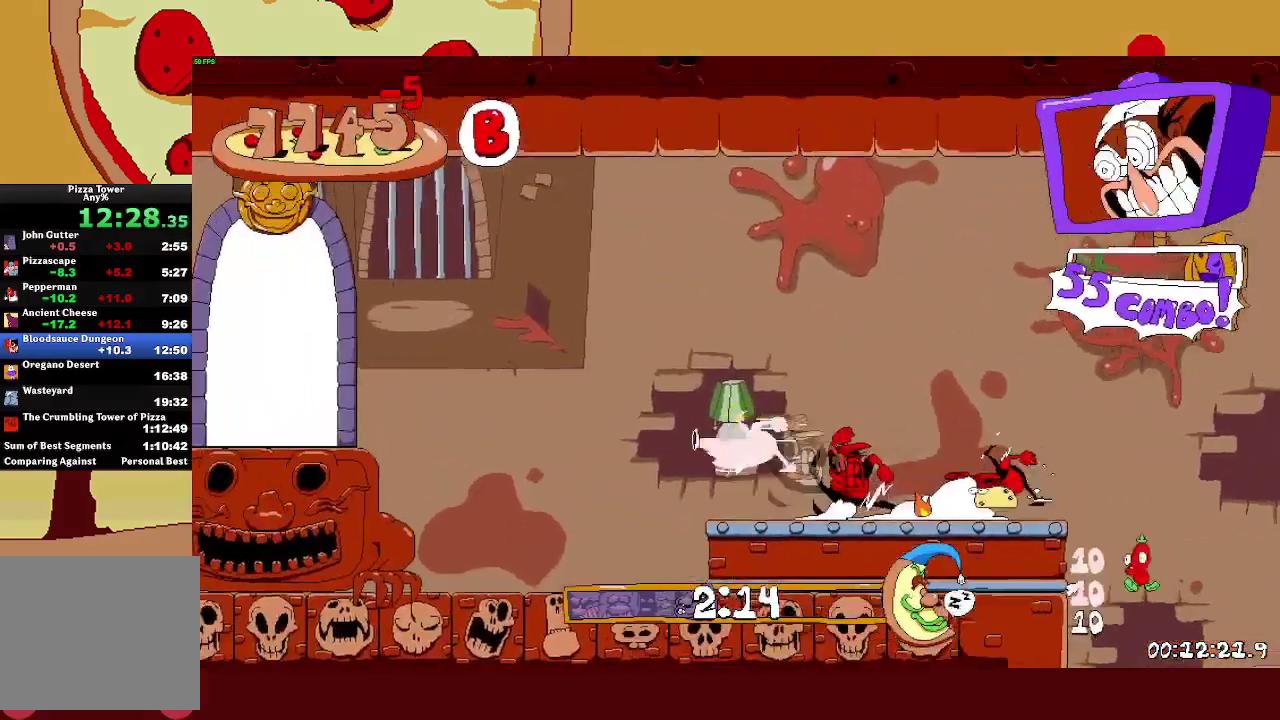
{"buttons": [], "left_stick": "center", "button_events": [[217, "CROSS", "up"], [283, "SQUARE", "down"], [367, "R2", "up"], [367, "SQUARE", "up"]]}